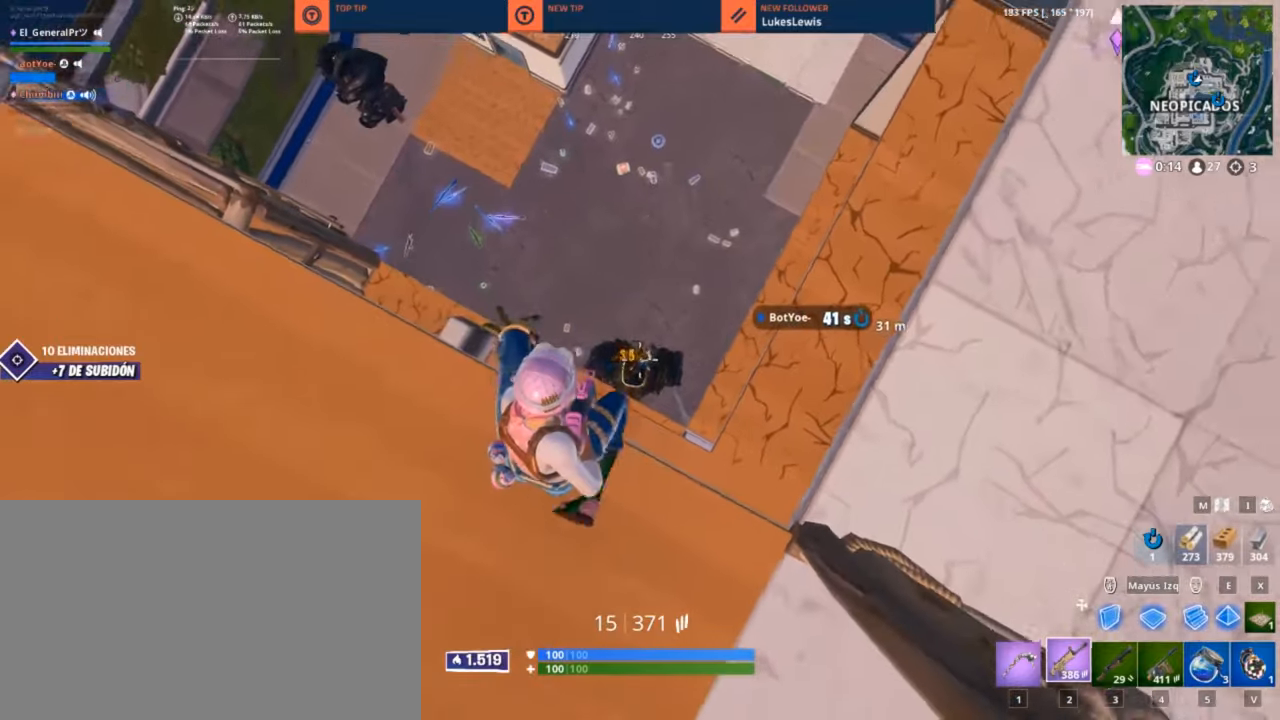
Gameplay with keyboard and mouse; each line is a JSON object with the keys and mouse buttons held at the frame after it. "events" lists presses ("down") and releases ("up") of "1", "2", "3", "4", "5", "a", "alt", "c", "caps_lock", "ctrl", "d", "e", "f", "g", "q", "r", "s", "shift", "space", "t", "tab", "v", "w", "x", "z", "mouse_left", "mouse_wheel" and "mouse_right" between this image and that frame as [ms after this image, input, new state], when the widget could be followed in between. "mouse_left", "mouse_wheel", "mouse_right" = the "left", "wheel", "right" buttons of the "mouse" list. No other keys are recorded. "wheel" means that the mouse wheel is clicked or scrolled. "mouse_move" is the direction in which the mouse moves at that frame (one of eight, or "still"), when it could be read.
{"keys": ["d", "w"], "mouse": [], "mouse_move": "left", "events": [[450, "w", "down"]]}
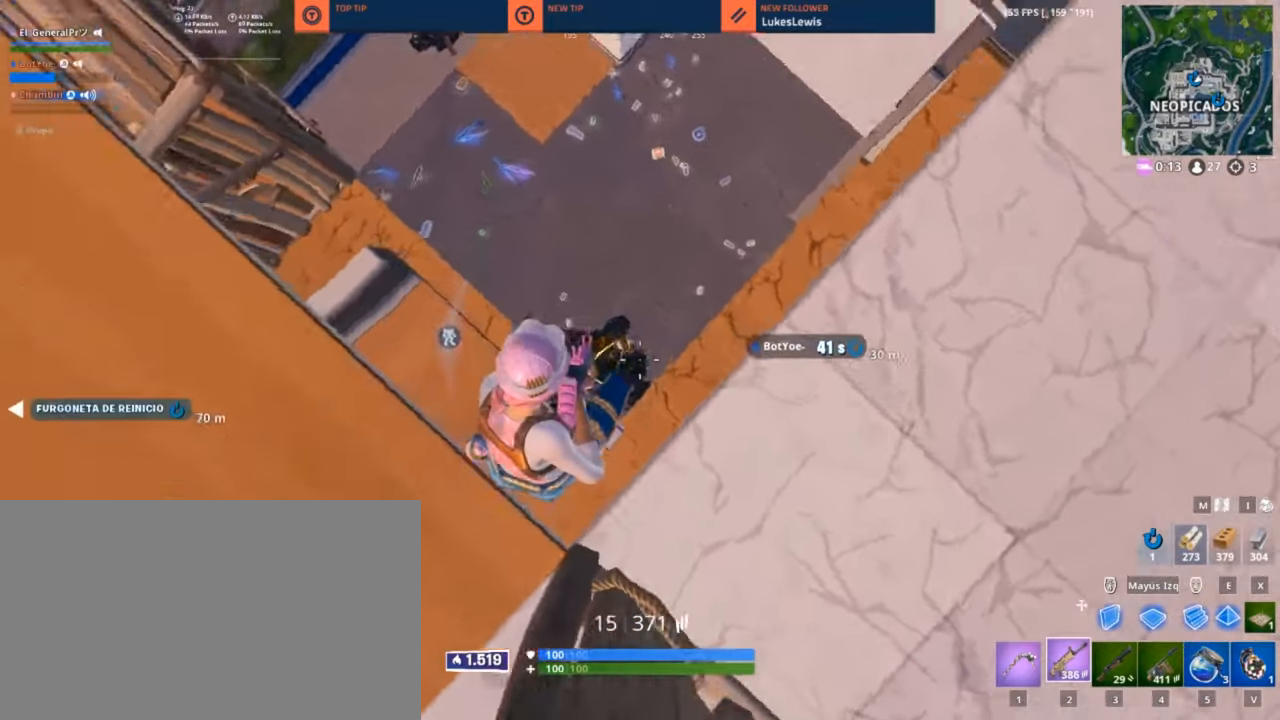
{"keys": ["a"], "mouse": ["left"], "mouse_move": "up", "events": [[417, "d", "up"], [417, "w", "up"], [467, "a", "down"], [467, "mouse_left", "down"]]}
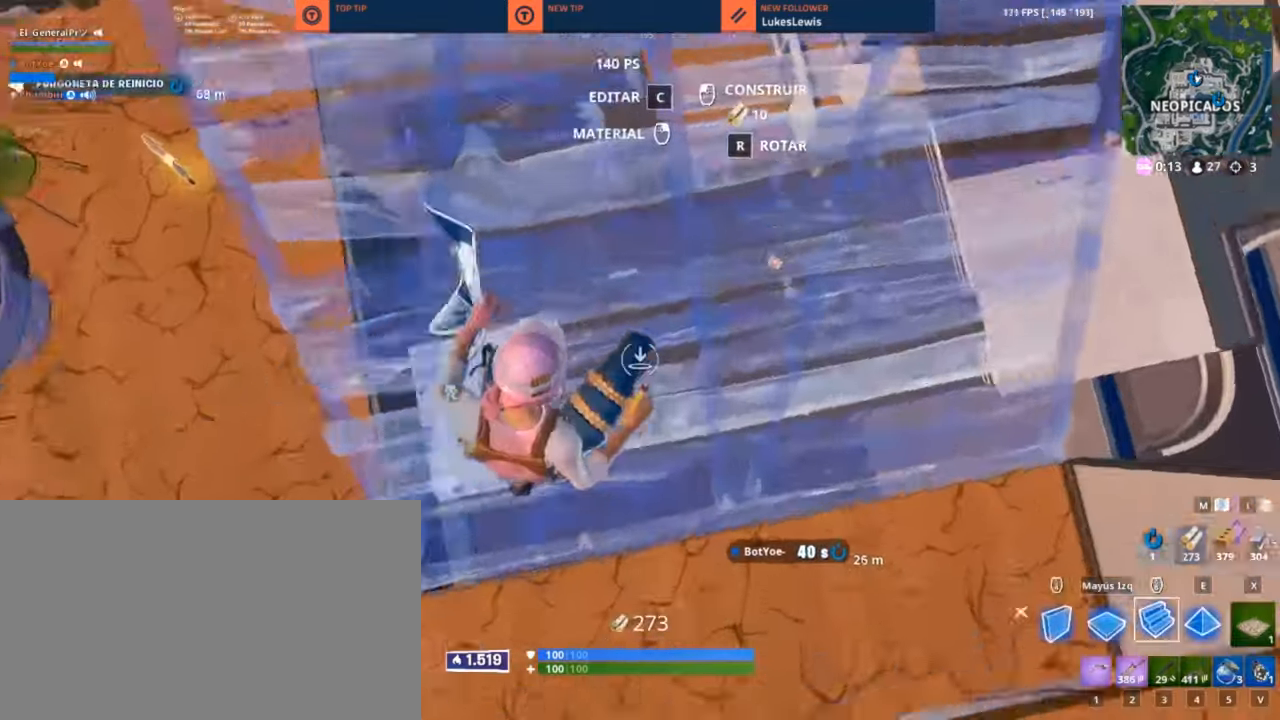
{"keys": ["d", "s"], "mouse": [], "mouse_move": "left", "events": [[100, "3", "down"], [150, "3", "up"], [150, "mouse_left", "up"], [334, "a", "up"], [334, "d", "down"], [334, "s", "down"]]}
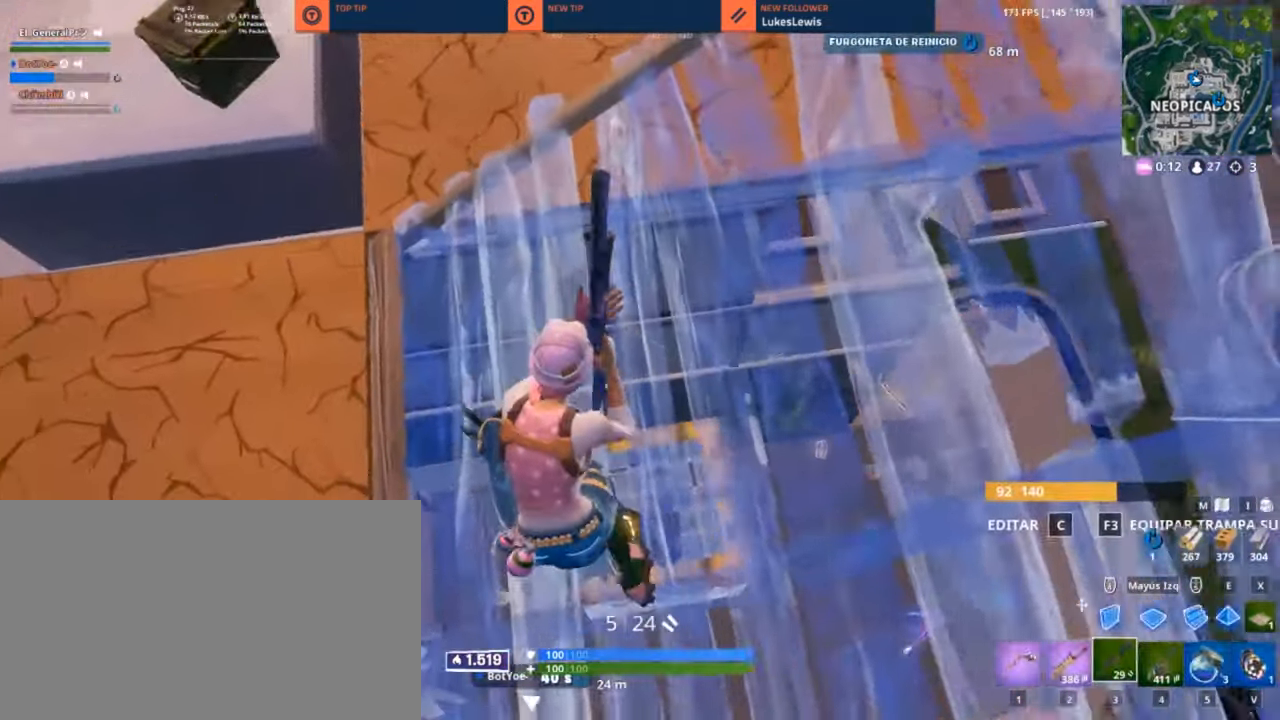
{"keys": ["d"], "mouse": ["left"], "mouse_move": "right", "events": [[400, "c", "down"], [450, "mouse_left", "down"], [450, "s", "up"], [500, "c", "up"]]}
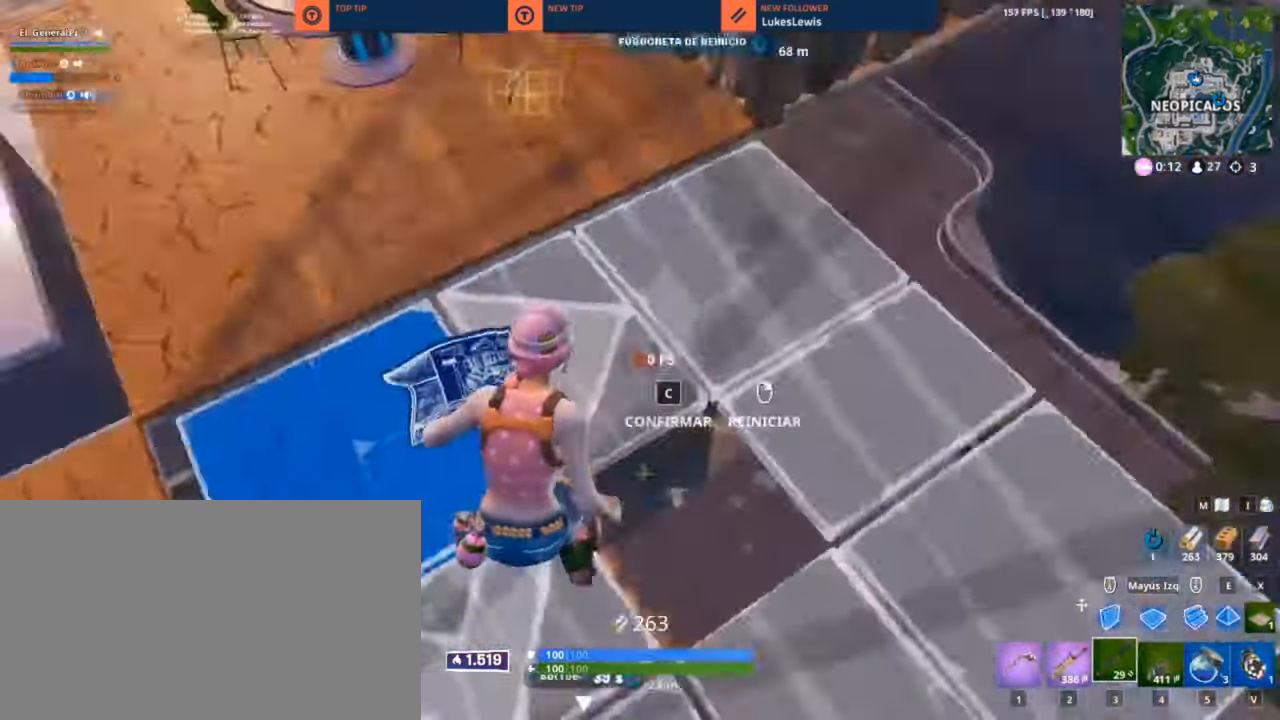
{"keys": ["shift"], "mouse": ["left"], "mouse_move": "left", "events": [[34, "c", "down"], [134, "c", "up"], [134, "mouse_left", "up"], [367, "shift", "down"], [467, "d", "up"], [467, "mouse_left", "down"]]}
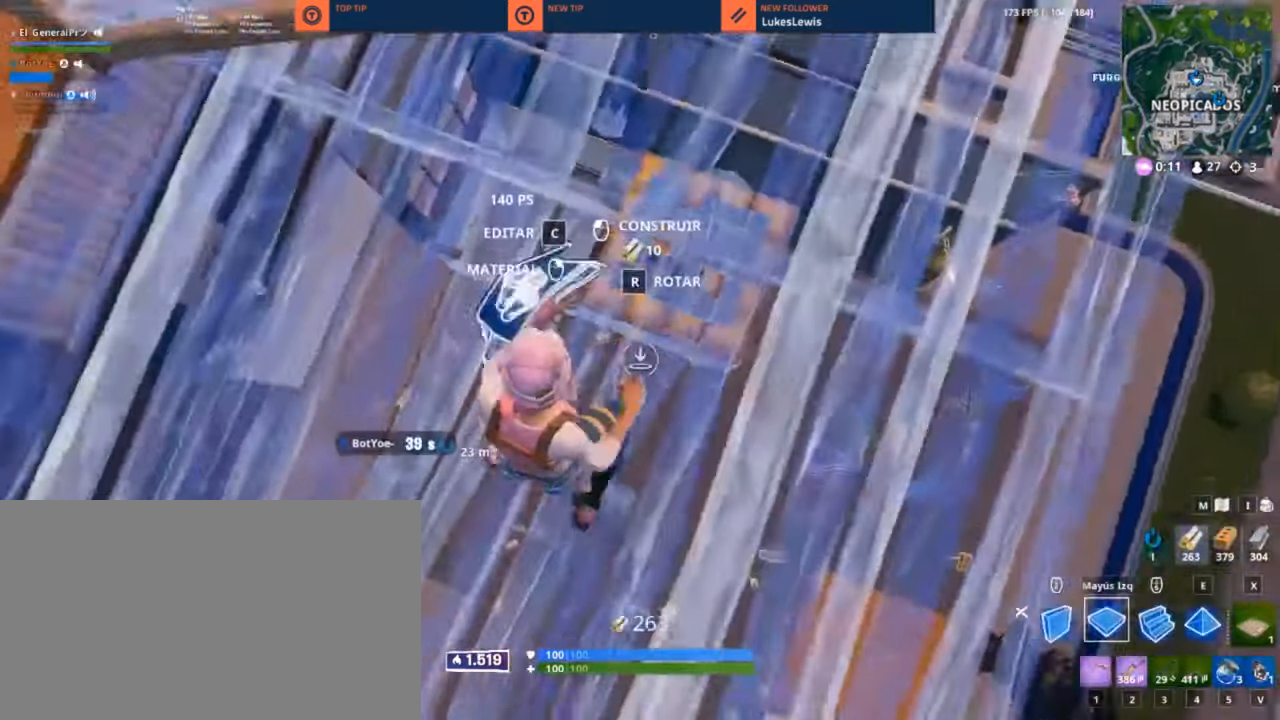
{"keys": ["a"], "mouse": [], "mouse_move": "right", "events": [[17, "a", "down"], [50, "shift", "up"], [384, "3", "down"], [384, "a", "up"], [384, "mouse_left", "up"], [484, "3", "up"], [484, "a", "down"]]}
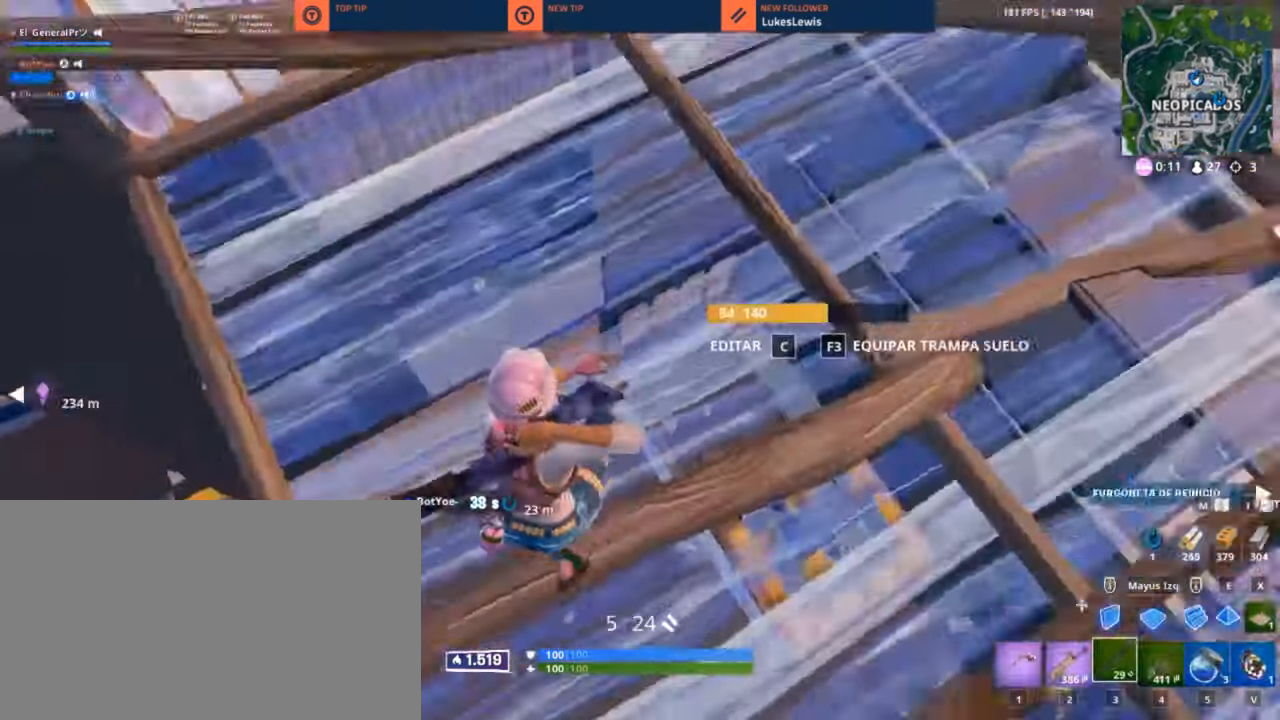
{"keys": ["d"], "mouse": [], "mouse_move": "down", "events": [[67, "s", "down"], [167, "d", "down"], [217, "a", "up"], [300, "c", "down"], [300, "s", "up"], [350, "c", "up"], [350, "mouse_left", "down"], [450, "c", "down"], [500, "c", "up"], [500, "mouse_left", "up"]]}
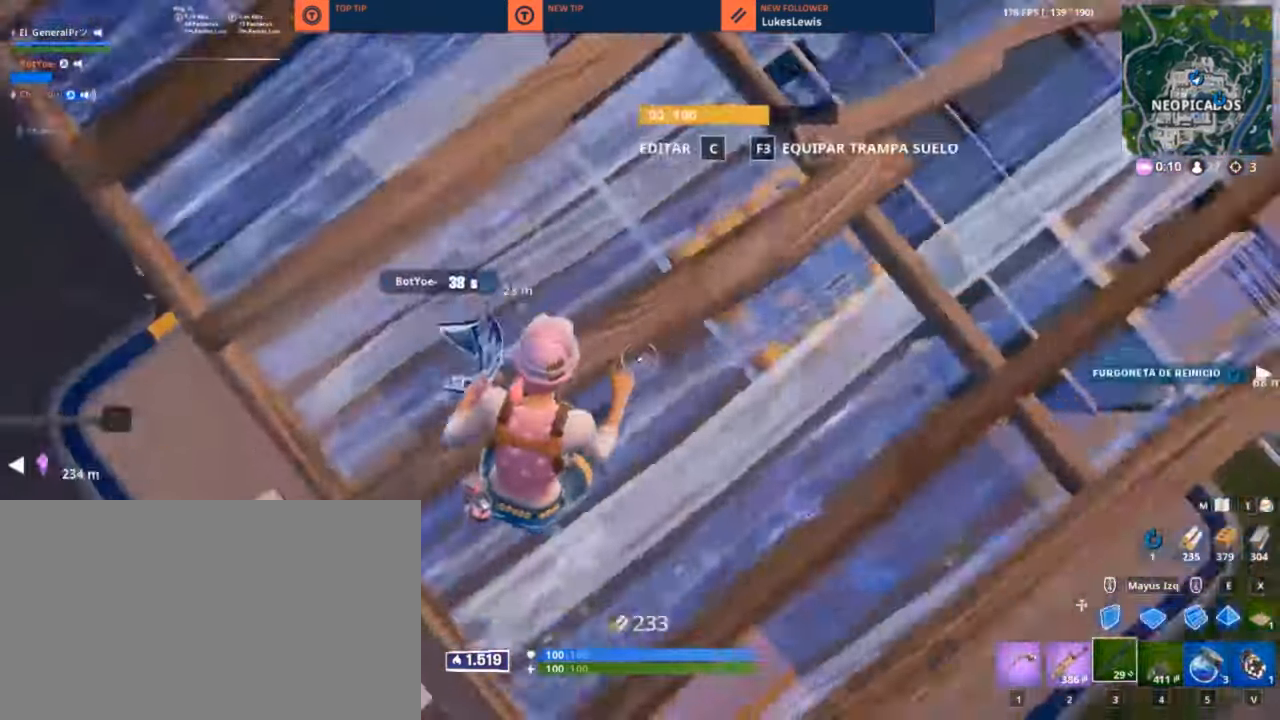
{"keys": ["w"], "mouse": ["left"], "mouse_move": "still", "events": [[84, "a", "down"], [84, "d", "up"], [184, "mouse_left", "down"], [267, "a", "up"], [317, "w", "down"]]}
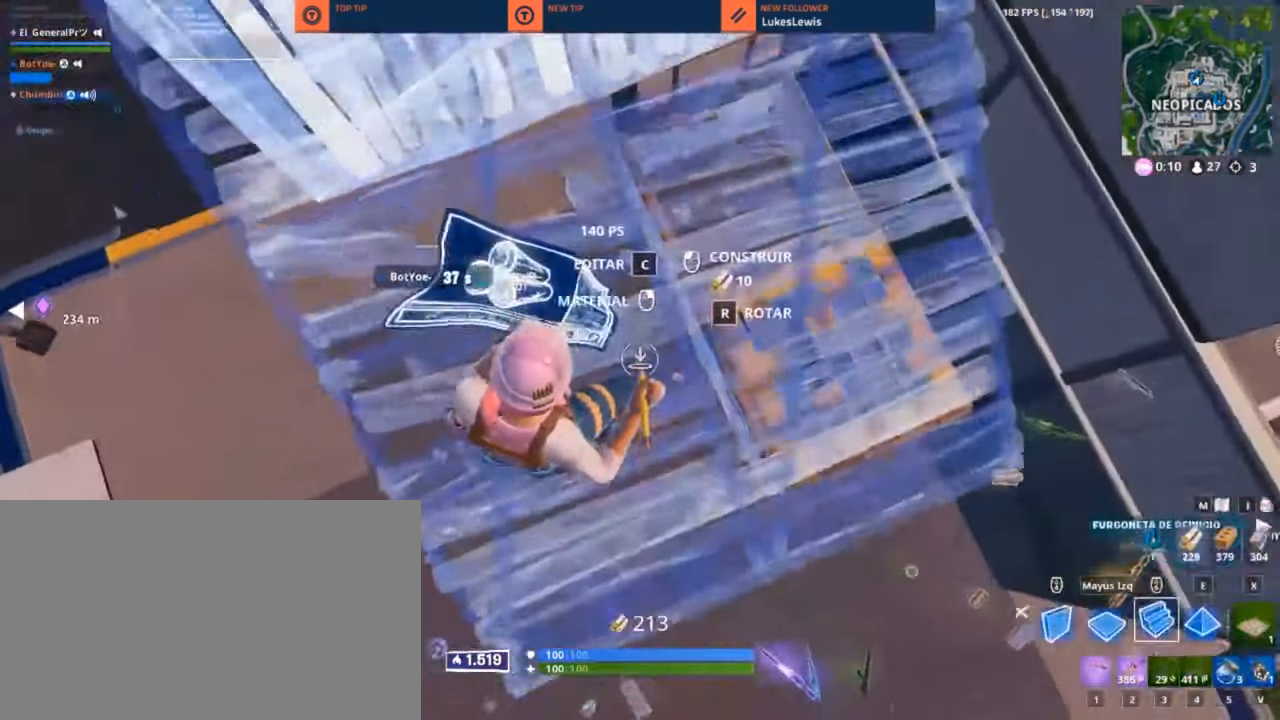
{"keys": ["d", "w"], "mouse": [], "mouse_move": "right", "events": [[50, "3", "down"], [100, "mouse_left", "up"], [150, "3", "up"], [284, "d", "down"]]}
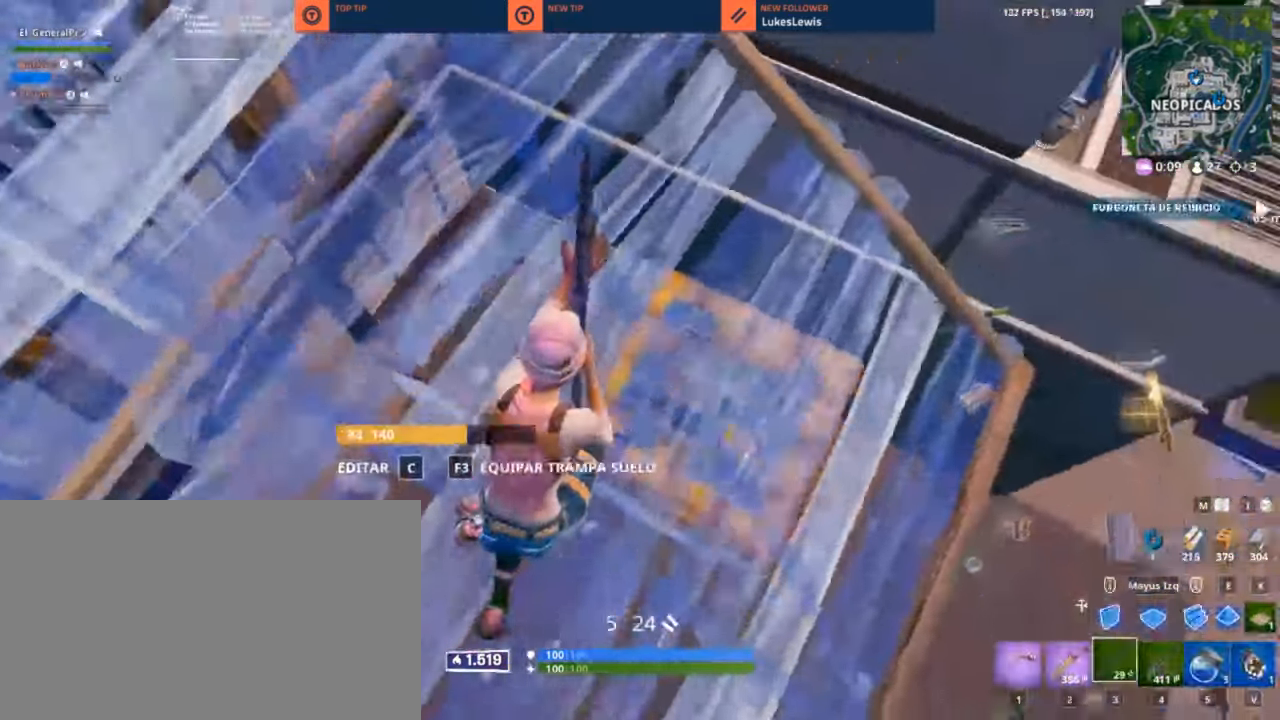
{"keys": ["d", "w"], "mouse": [], "mouse_move": "down-left", "events": []}
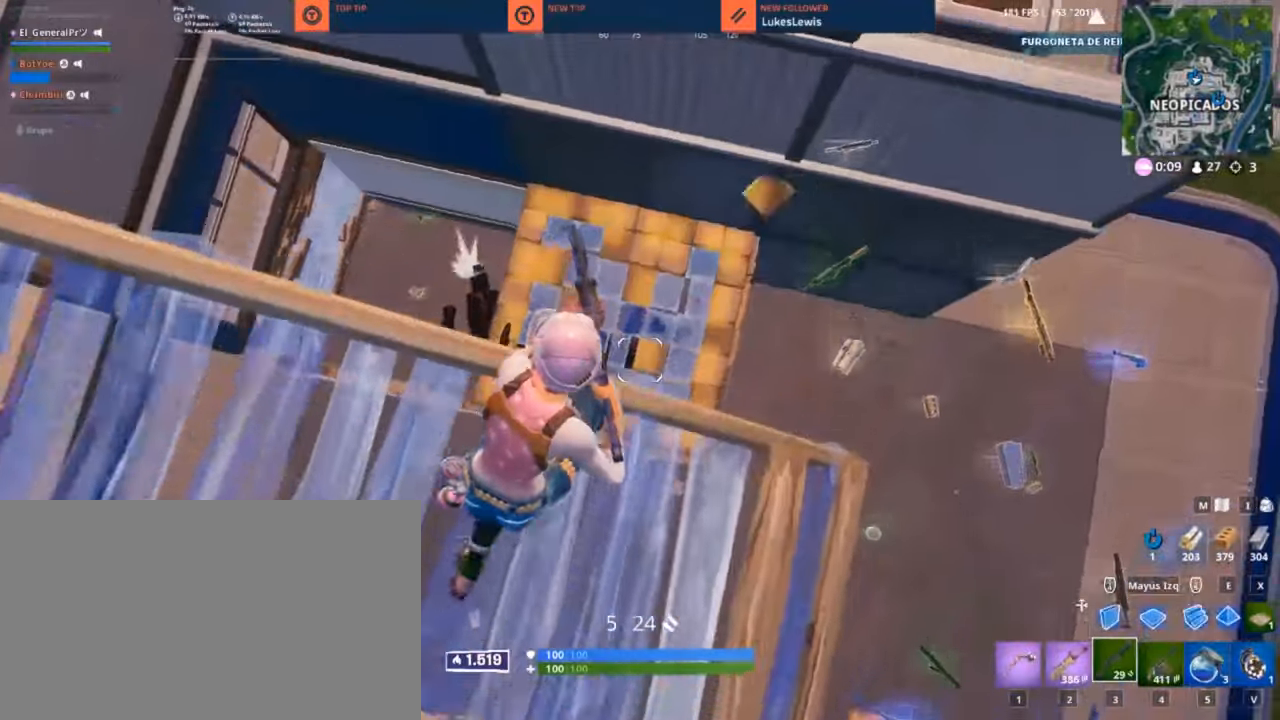
{"keys": ["a", "w"], "mouse": [], "mouse_move": "left", "events": [[83, "w", "up"], [266, "a", "down"], [316, "d", "up"], [500, "w", "down"]]}
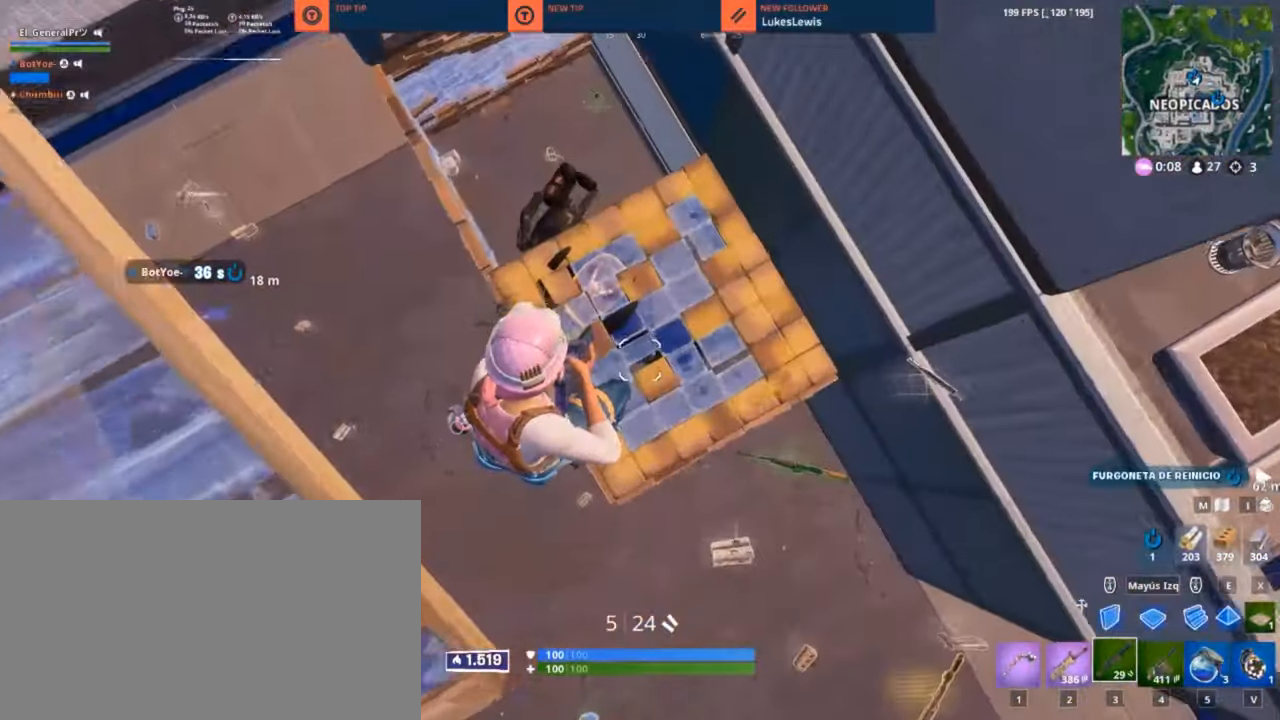
{"keys": ["1", "w"], "mouse": ["left"], "mouse_move": "up-left", "events": [[50, "a", "up"], [100, "d", "down"], [283, "d", "up"], [383, "mouse_left", "down"], [433, "1", "down"]]}
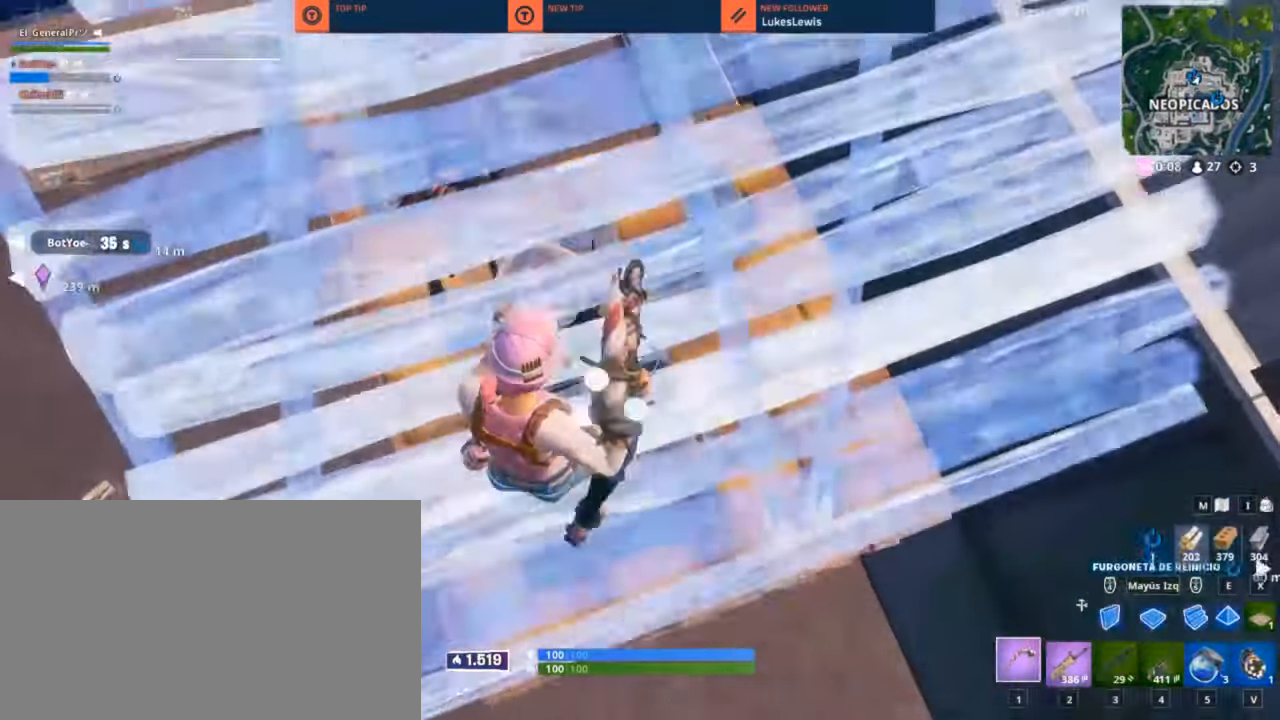
{"keys": ["a"], "mouse": [], "mouse_move": "down-left", "events": [[16, "1", "up"], [16, "mouse_left", "up"], [216, "a", "down"], [216, "d", "down"], [216, "w", "up"], [400, "d", "up"]]}
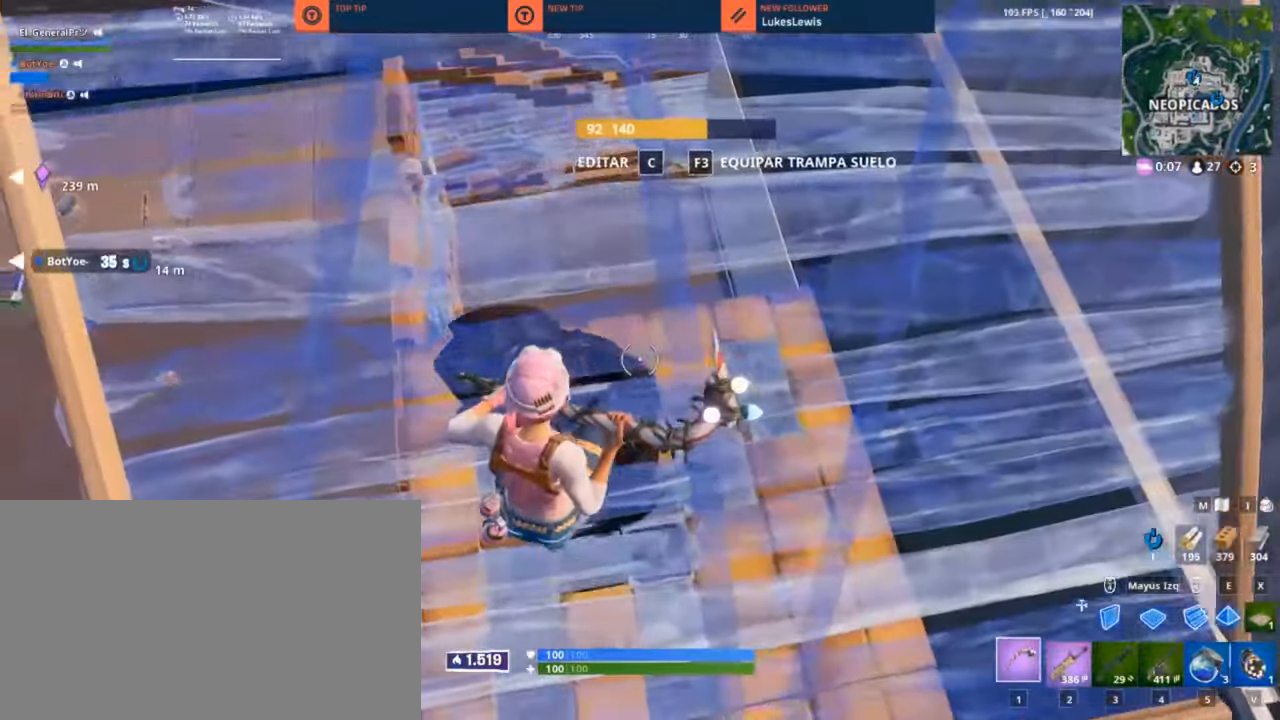
{"keys": ["a", "w"], "mouse": [], "mouse_move": "down", "events": [[33, "w", "down"], [183, "v", "down"], [233, "v", "up"]]}
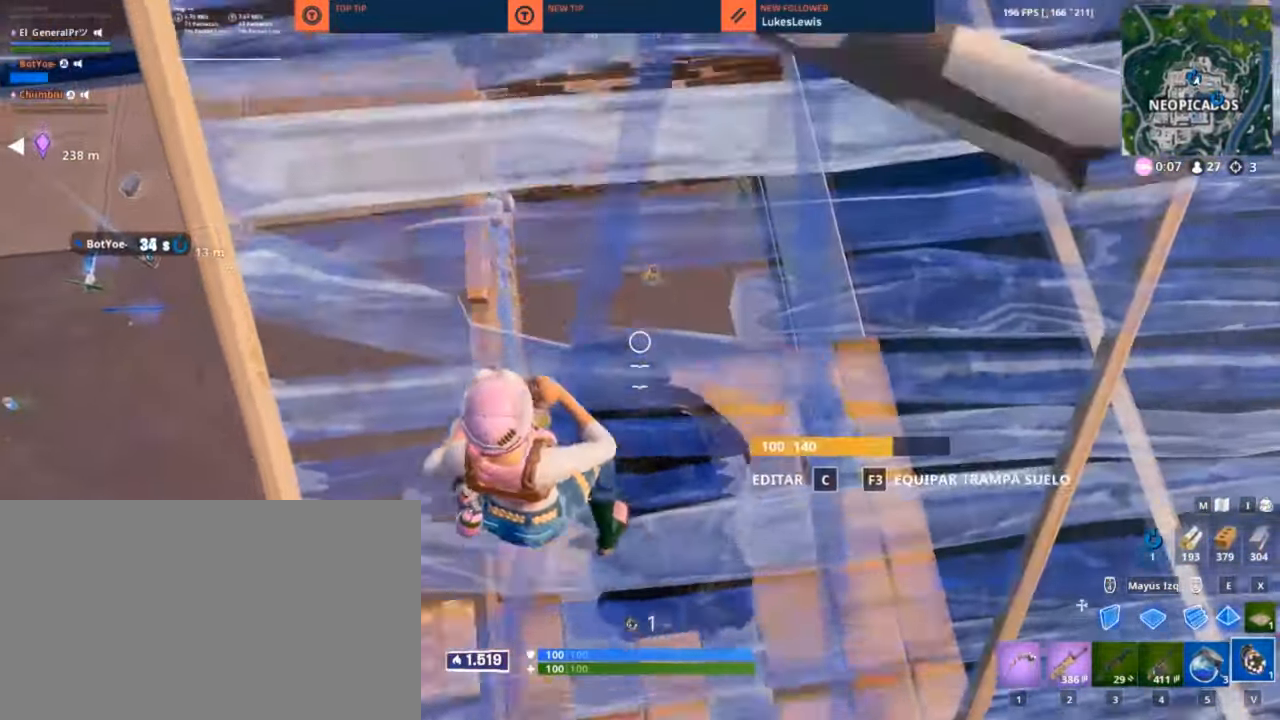
{"keys": ["a", "w"], "mouse": [], "mouse_move": "right", "events": [[150, "space", "down"], [250, "space", "up"], [283, "a", "up"], [383, "a", "down"]]}
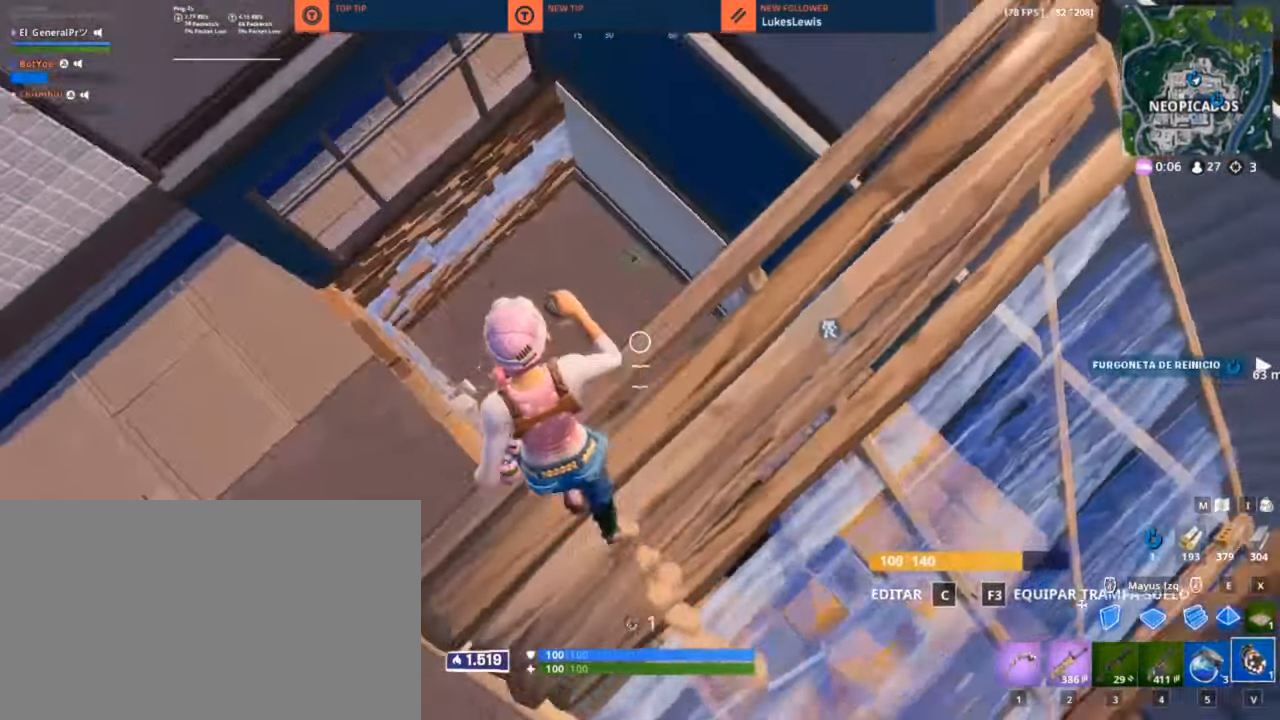
{"keys": ["d", "shift", "w"], "mouse": [], "mouse_move": "down", "events": [[16, "a", "up"], [66, "a", "down"], [166, "a", "up"], [166, "d", "down"], [166, "w", "up"], [300, "w", "down"], [500, "shift", "down"]]}
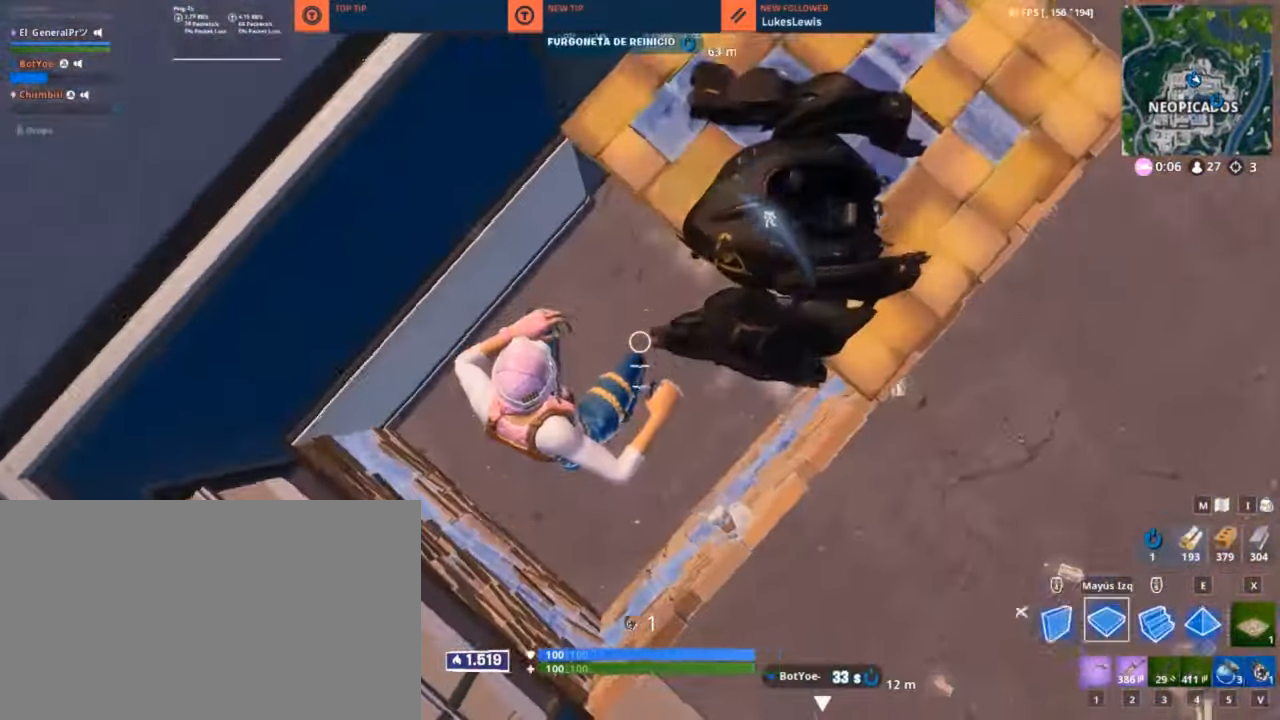
{"keys": ["1", "w"], "mouse": [], "mouse_move": "still", "events": [[83, "mouse_left", "down"], [133, "d", "up"], [133, "shift", "up"], [266, "mouse_left", "up"], [466, "1", "down"]]}
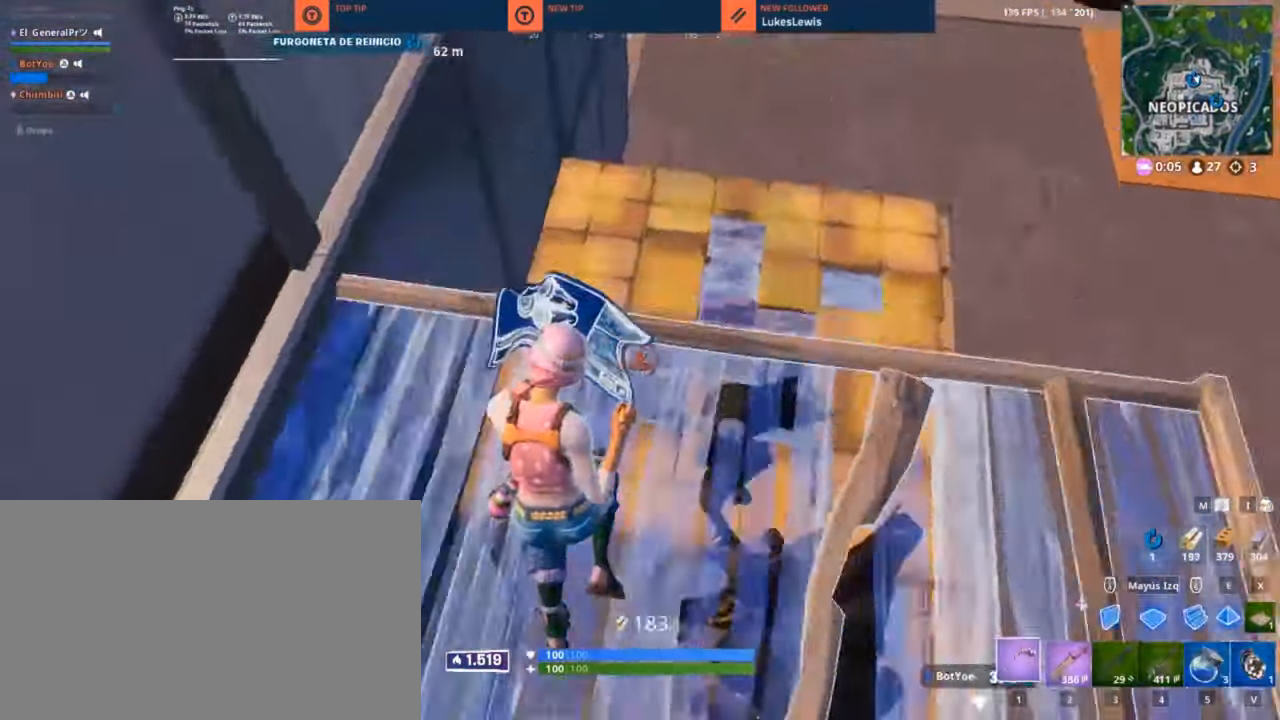
{"keys": ["d"], "mouse": [], "mouse_move": "down", "events": [[50, "1", "up"], [100, "d", "down"], [150, "w", "up"], [200, "w", "down"], [500, "w", "up"]]}
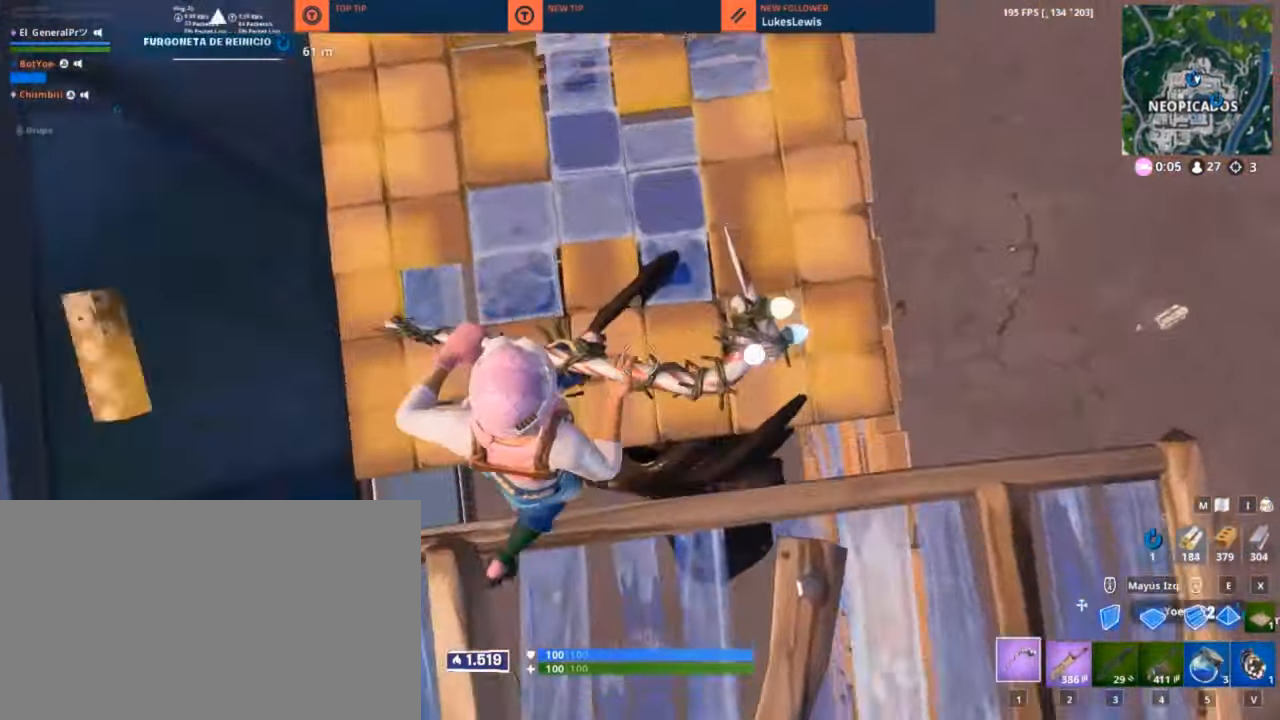
{"keys": ["a"], "mouse": [], "mouse_move": "left", "events": [[166, "a", "down"], [266, "s", "down"], [400, "d", "up"], [500, "s", "up"]]}
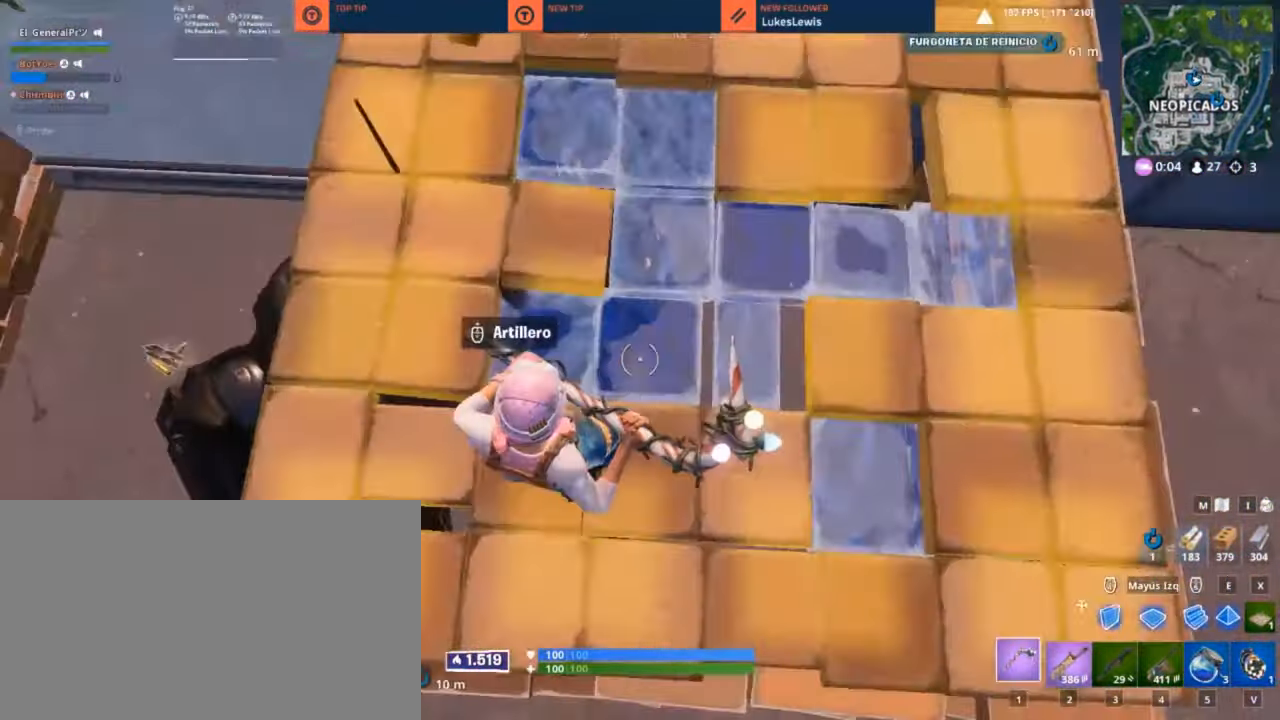
{"keys": ["a", "w"], "mouse": [], "mouse_move": "still", "events": [[133, "w", "down"], [183, "mouse_wheel", "down"], [266, "mouse_wheel", "up"]]}
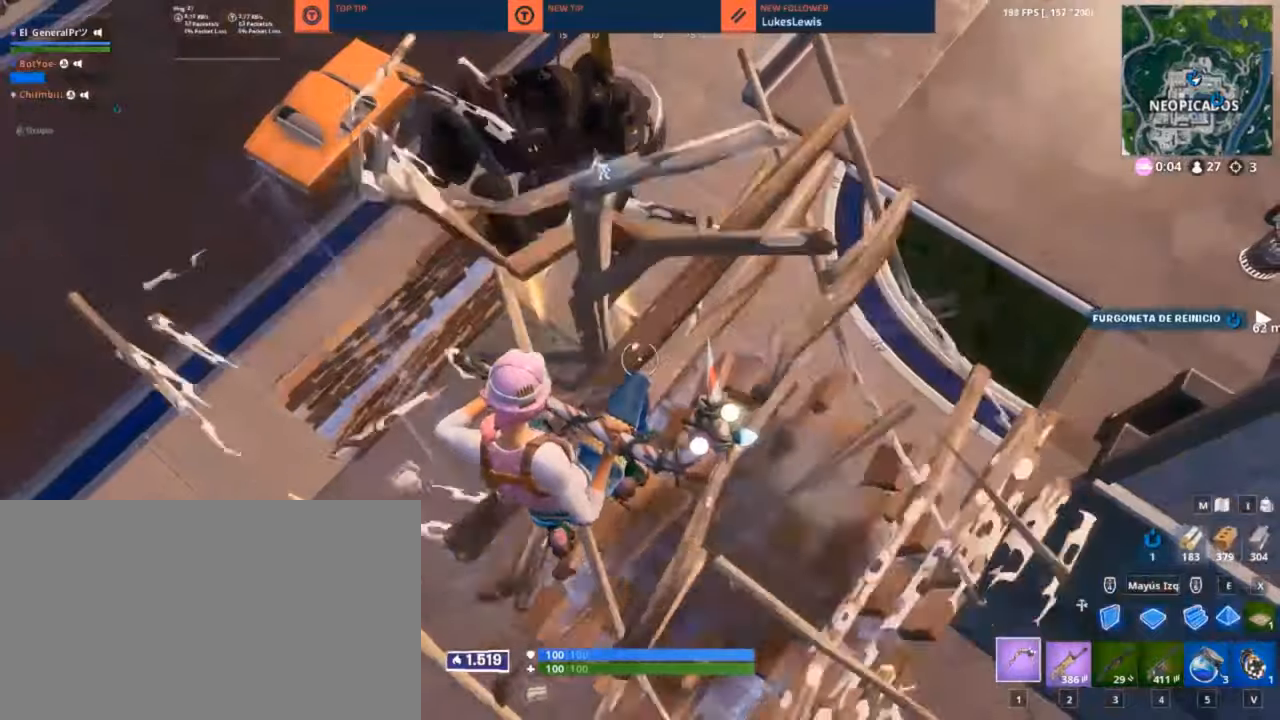
{"keys": ["w"], "mouse": [], "mouse_move": "up", "events": [[100, "a", "up"], [267, "a", "down"], [433, "a", "up"]]}
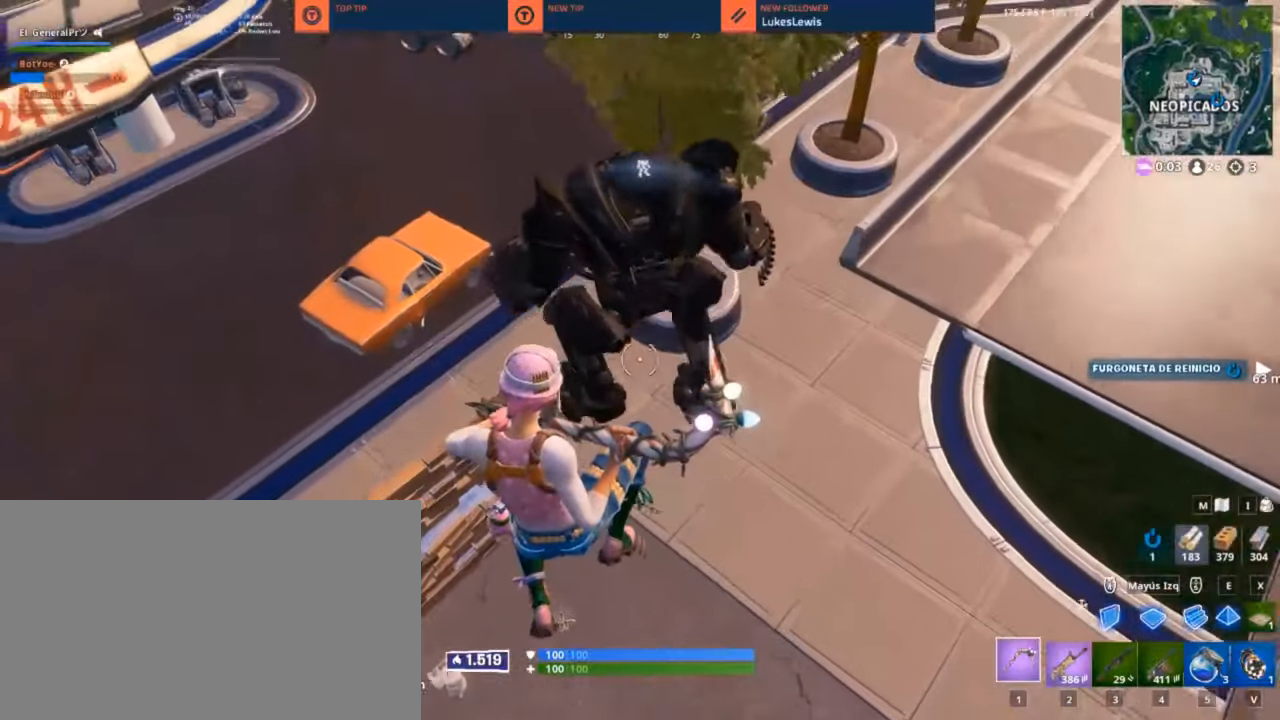
{"keys": ["d", "w"], "mouse": [], "mouse_move": "left", "events": [[300, "d", "down"]]}
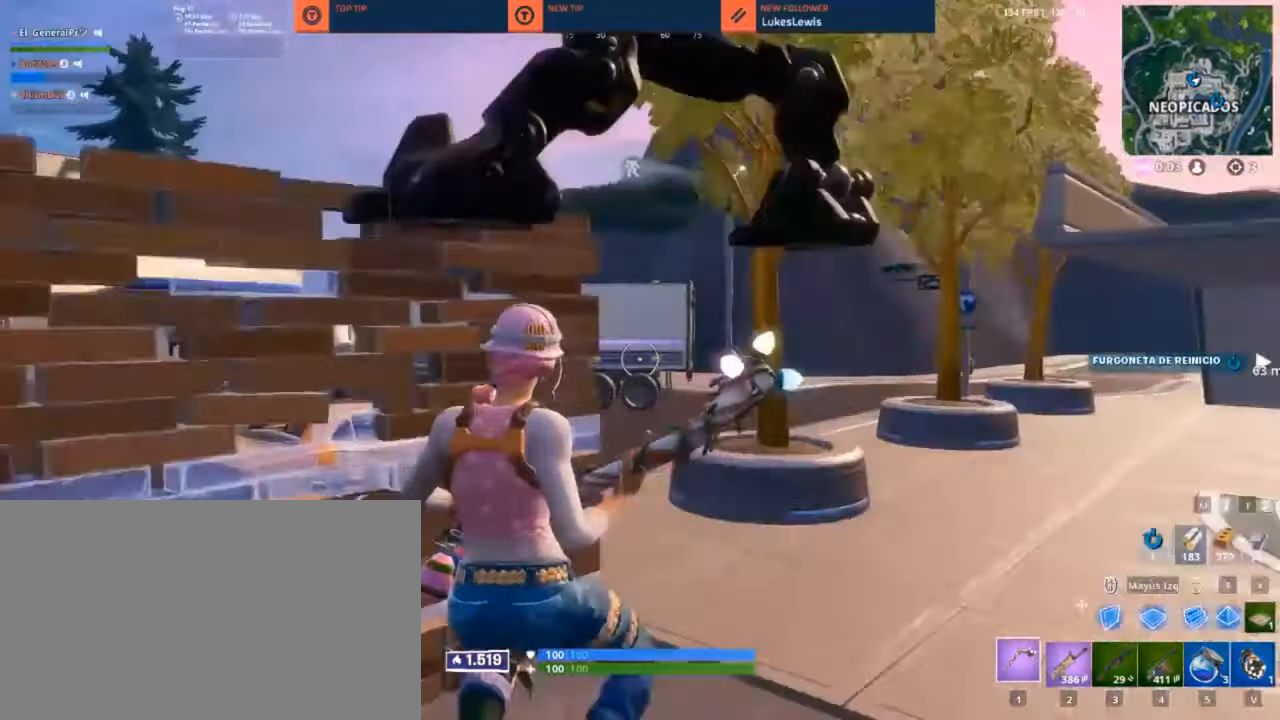
{"keys": ["a", "w"], "mouse": ["wheel"], "mouse_move": "still", "events": [[233, "d", "up"], [367, "a", "down"], [417, "mouse_wheel", "down"]]}
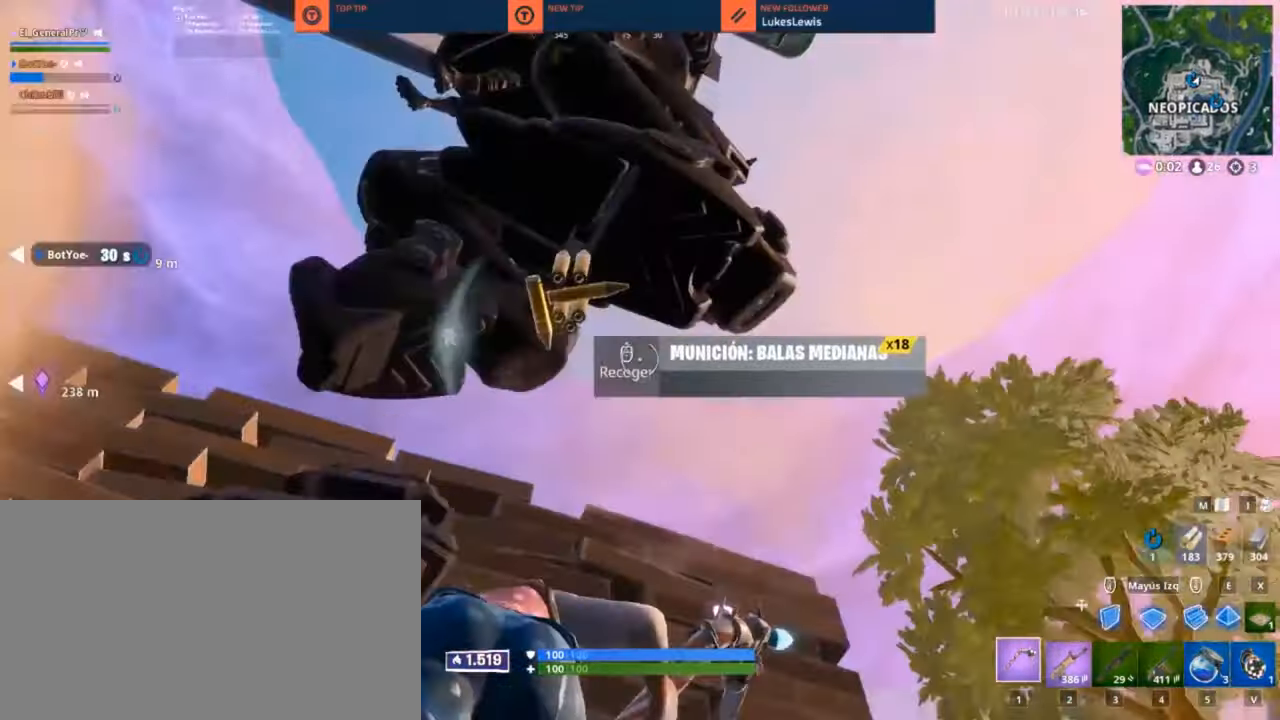
{"keys": ["a"], "mouse": ["wheel"], "mouse_move": "down", "events": [[33, "a", "up"], [50, "a", "down"], [50, "mouse_wheel", "up"], [167, "w", "up"], [250, "space", "down"], [300, "space", "up"], [383, "mouse_wheel", "down"]]}
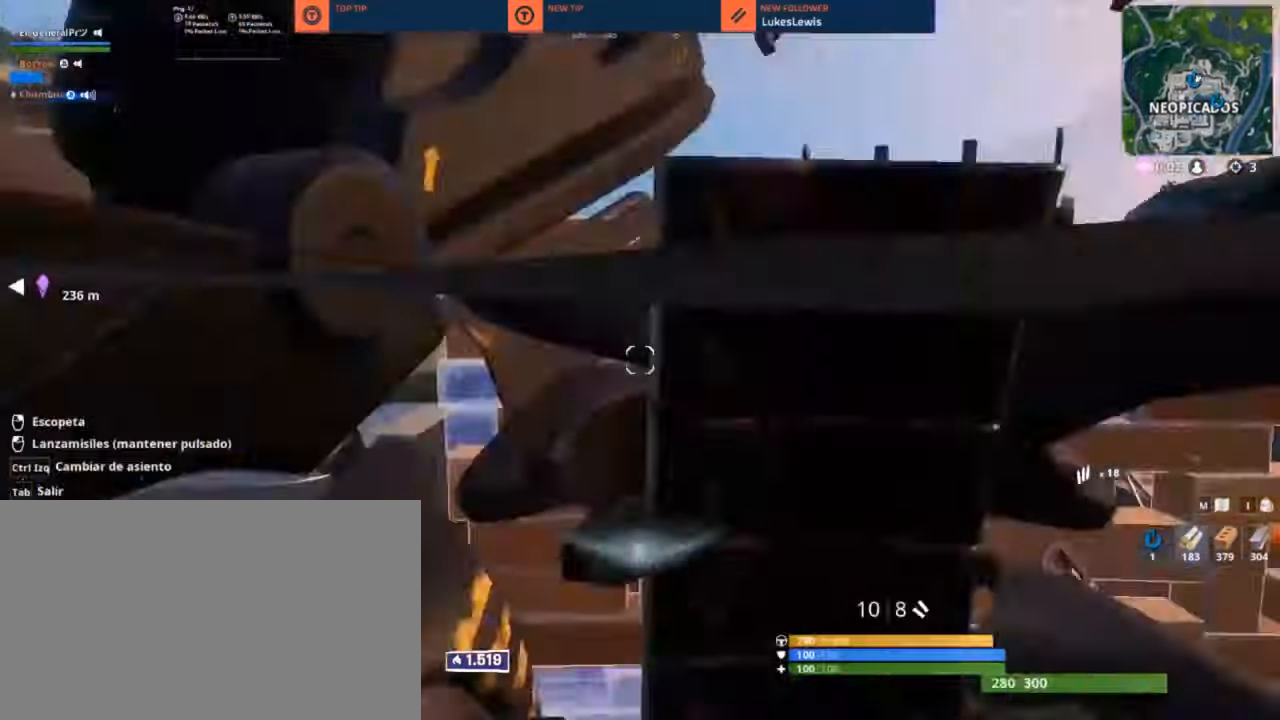
{"keys": ["tab", "w"], "mouse": [], "mouse_move": "left"}
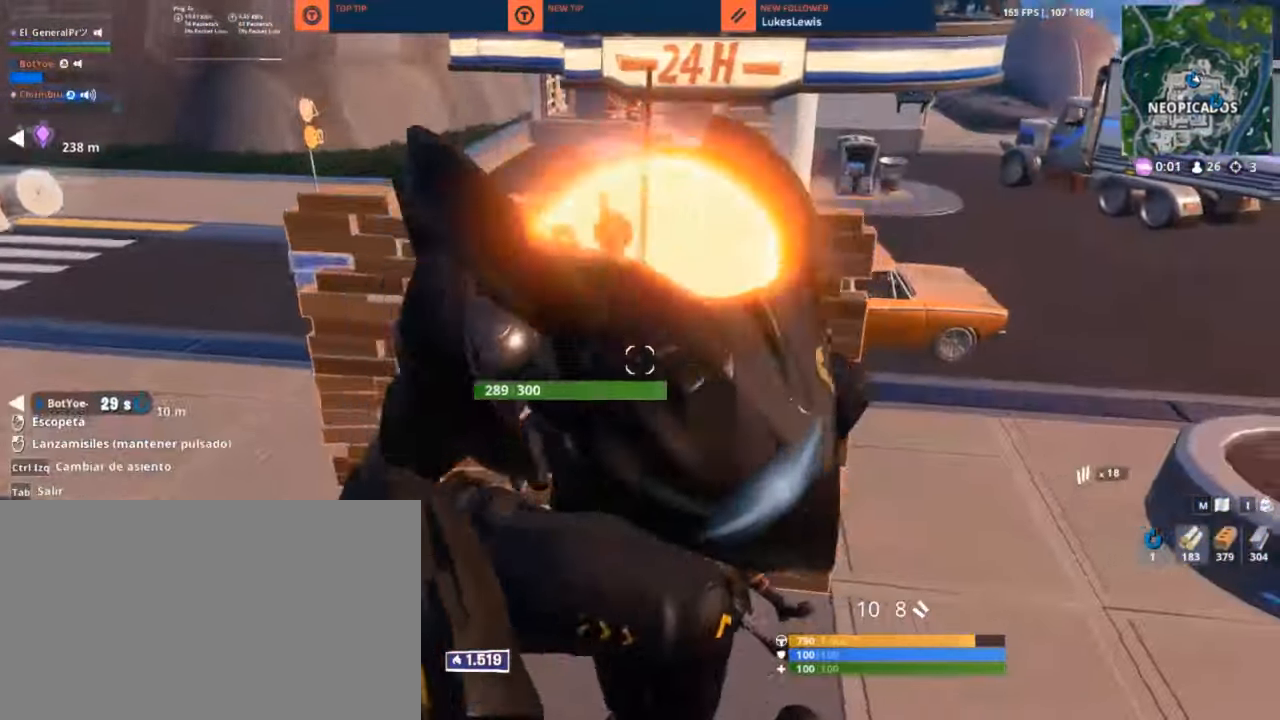
{"keys": ["tab", "w"], "mouse": [], "mouse_move": "left", "events": []}
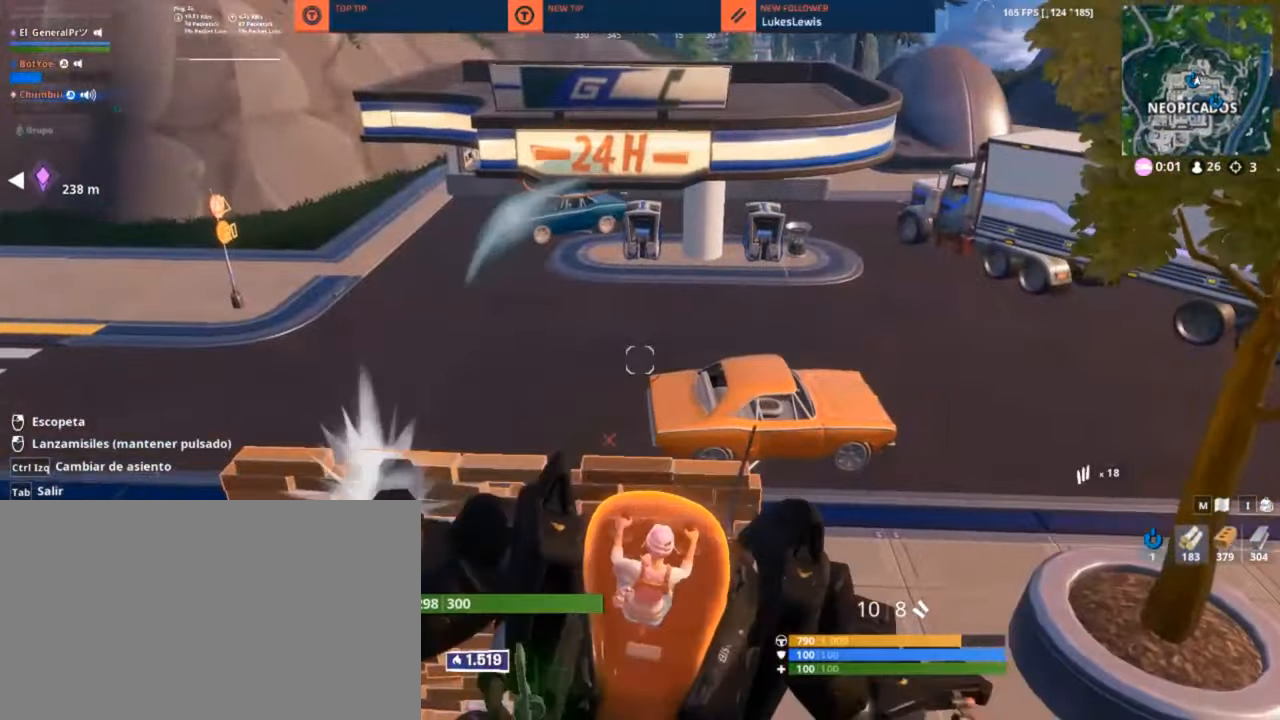
{"keys": ["d", "w"], "mouse": [], "mouse_move": "still", "events": [[333, "tab", "up"], [483, "d", "down"]]}
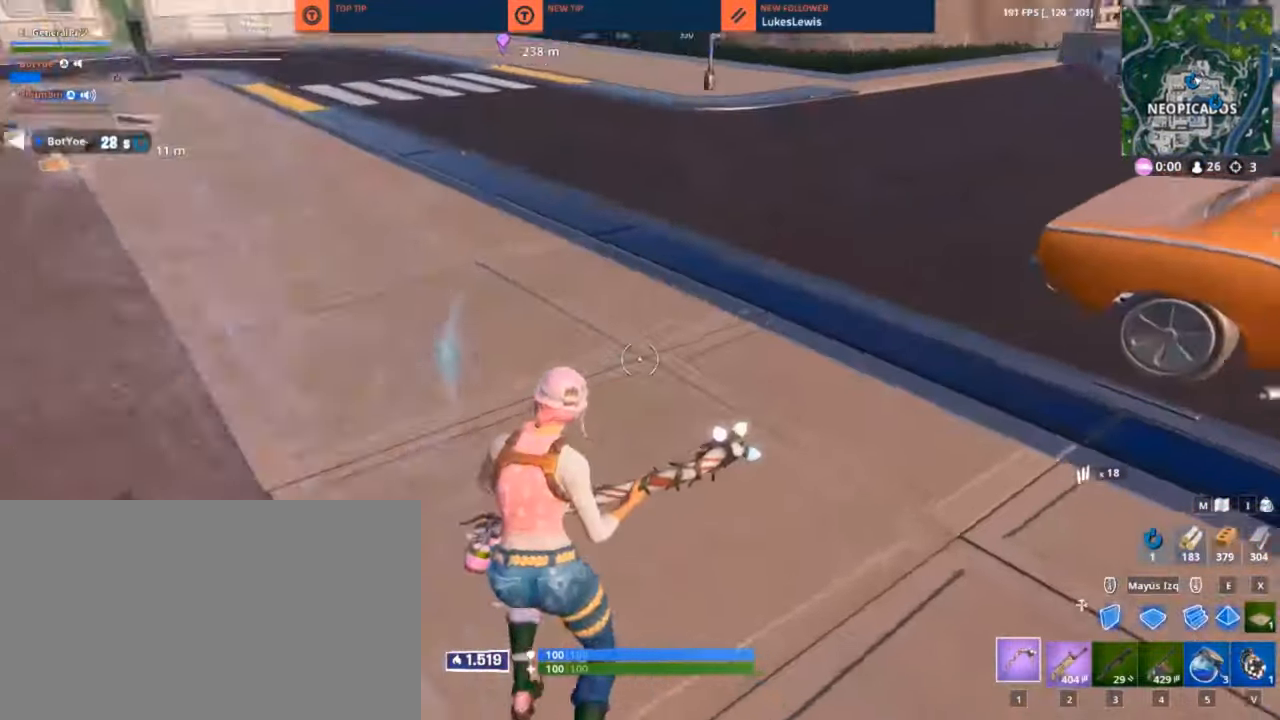
{"keys": ["w"], "mouse": [], "mouse_move": "up", "events": [[167, "d", "up"], [300, "3", "down"], [367, "3", "up"]]}
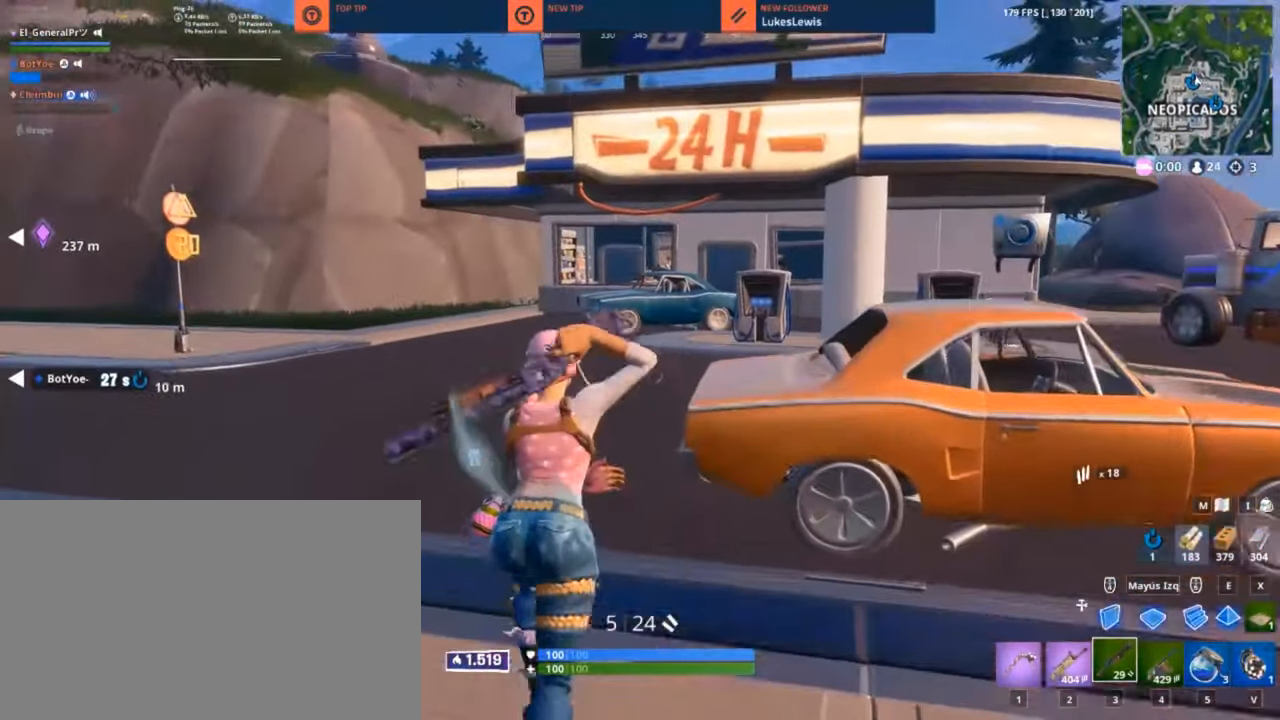
{"keys": ["d"], "mouse": [], "mouse_move": "left", "events": [[233, "d", "down"], [333, "space", "down"], [367, "space", "up"], [367, "w", "up"]]}